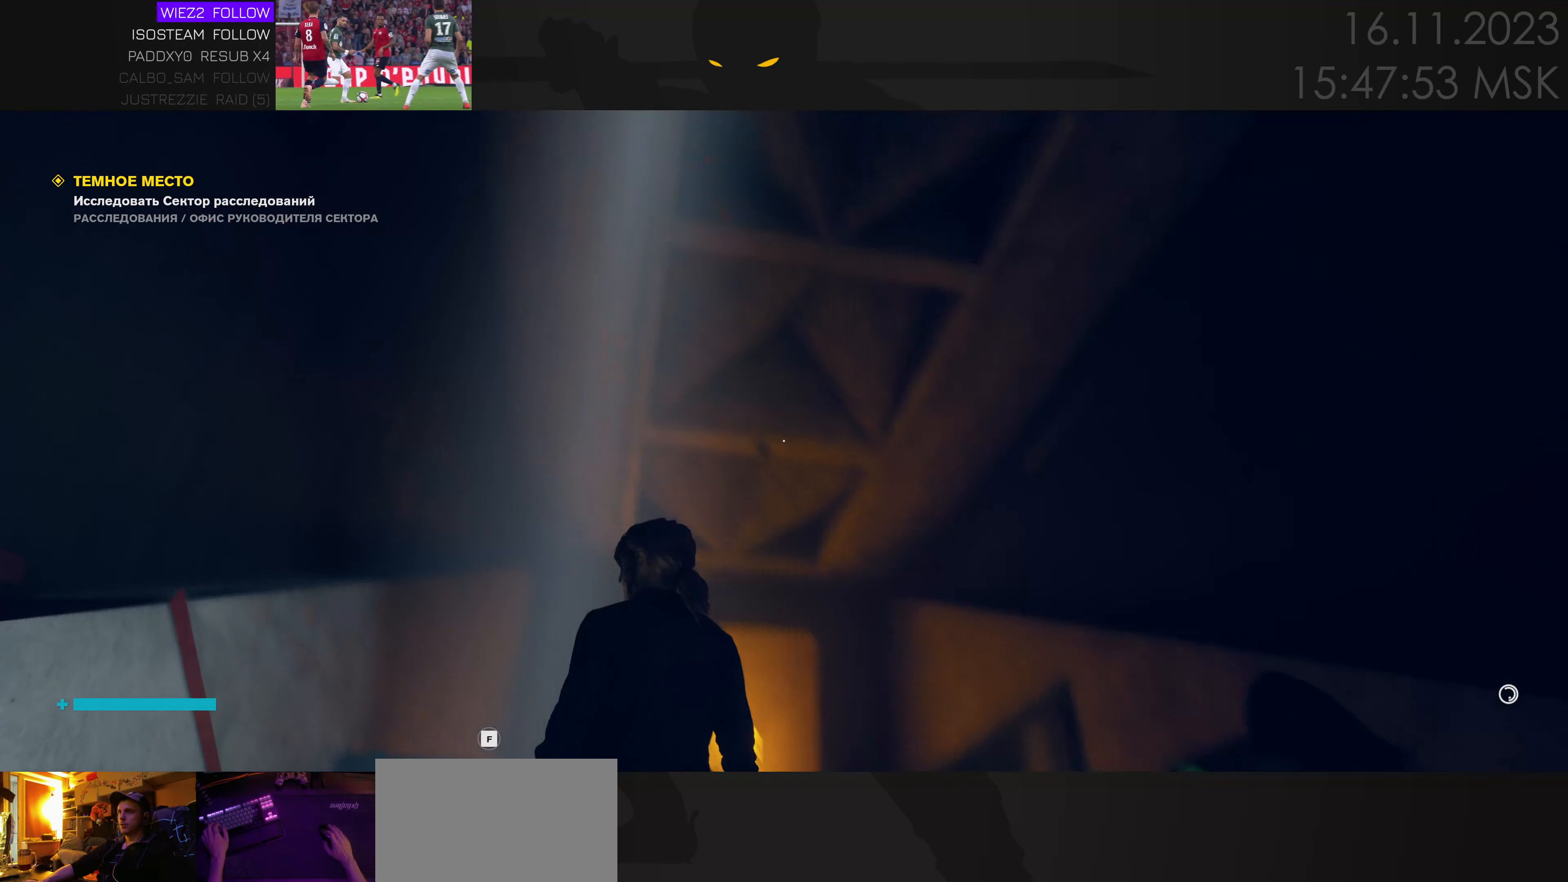
Gameplay with keyboard and mouse; each line is a JSON object with the keys held at the frame after it. "events" lists presses ("down") and releases ("up") of "1", "2", "3", "4", "a", "alt", "c", "caps_lock", "ctrl", "d", "e", "f", "q", "r", "s", "shift", "space", "super", "tab", "tilde", "v", "w", "x" and "z" between this image and that frame as [ms after this image, input, new state], when the widget could be followed in between. No other keys are recorded. Mouse movement is not recorded. Not read: mouse_wheel.
{"keys": ["w"], "events": [[350, "w", "down"]]}
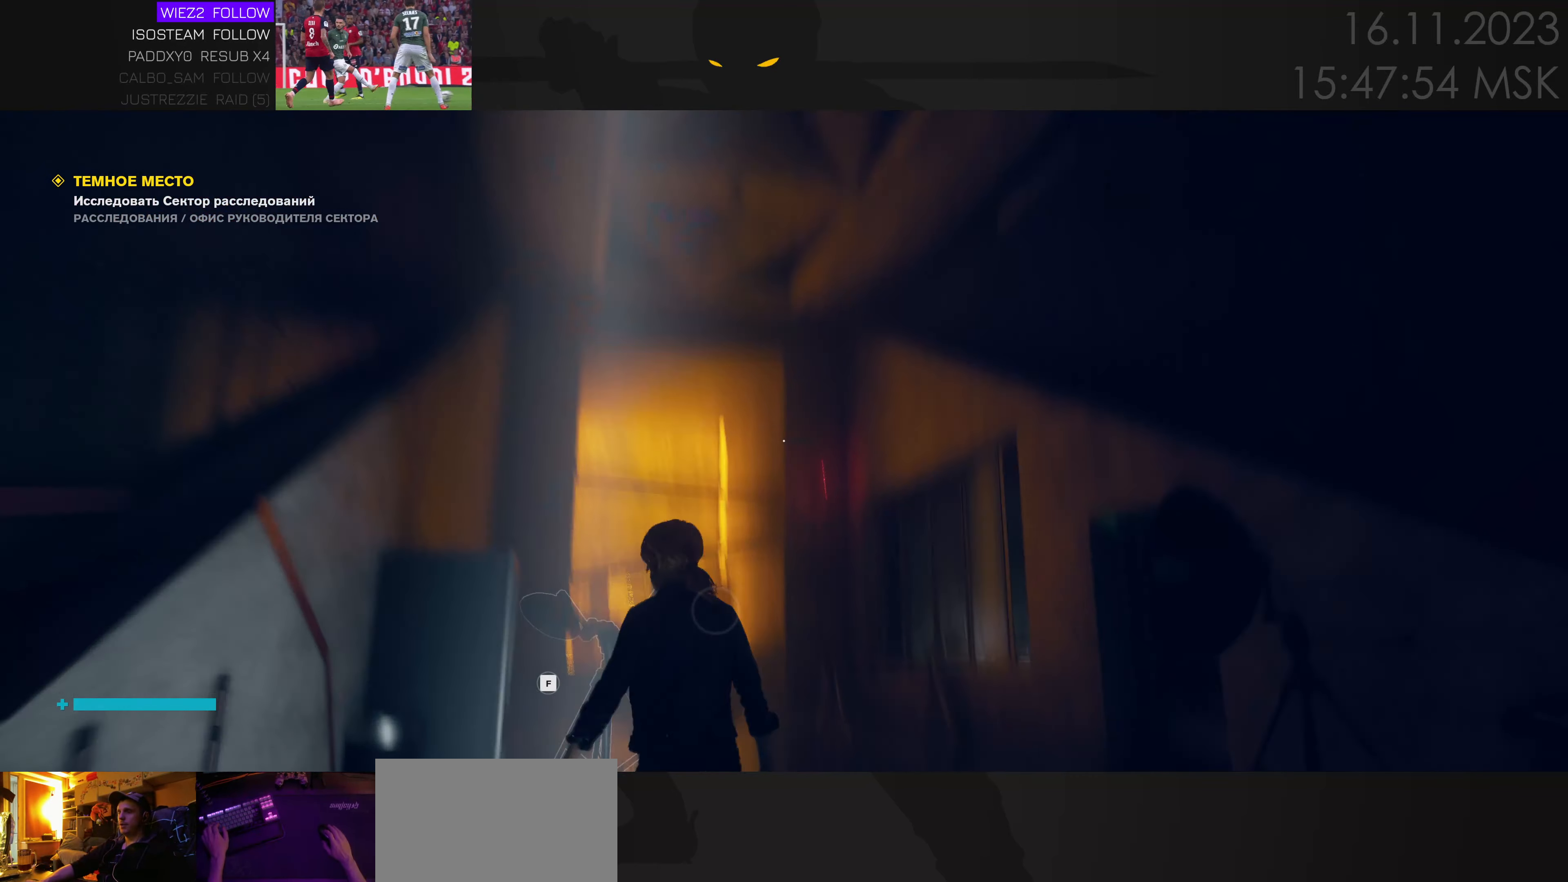
{"keys": ["w"], "events": []}
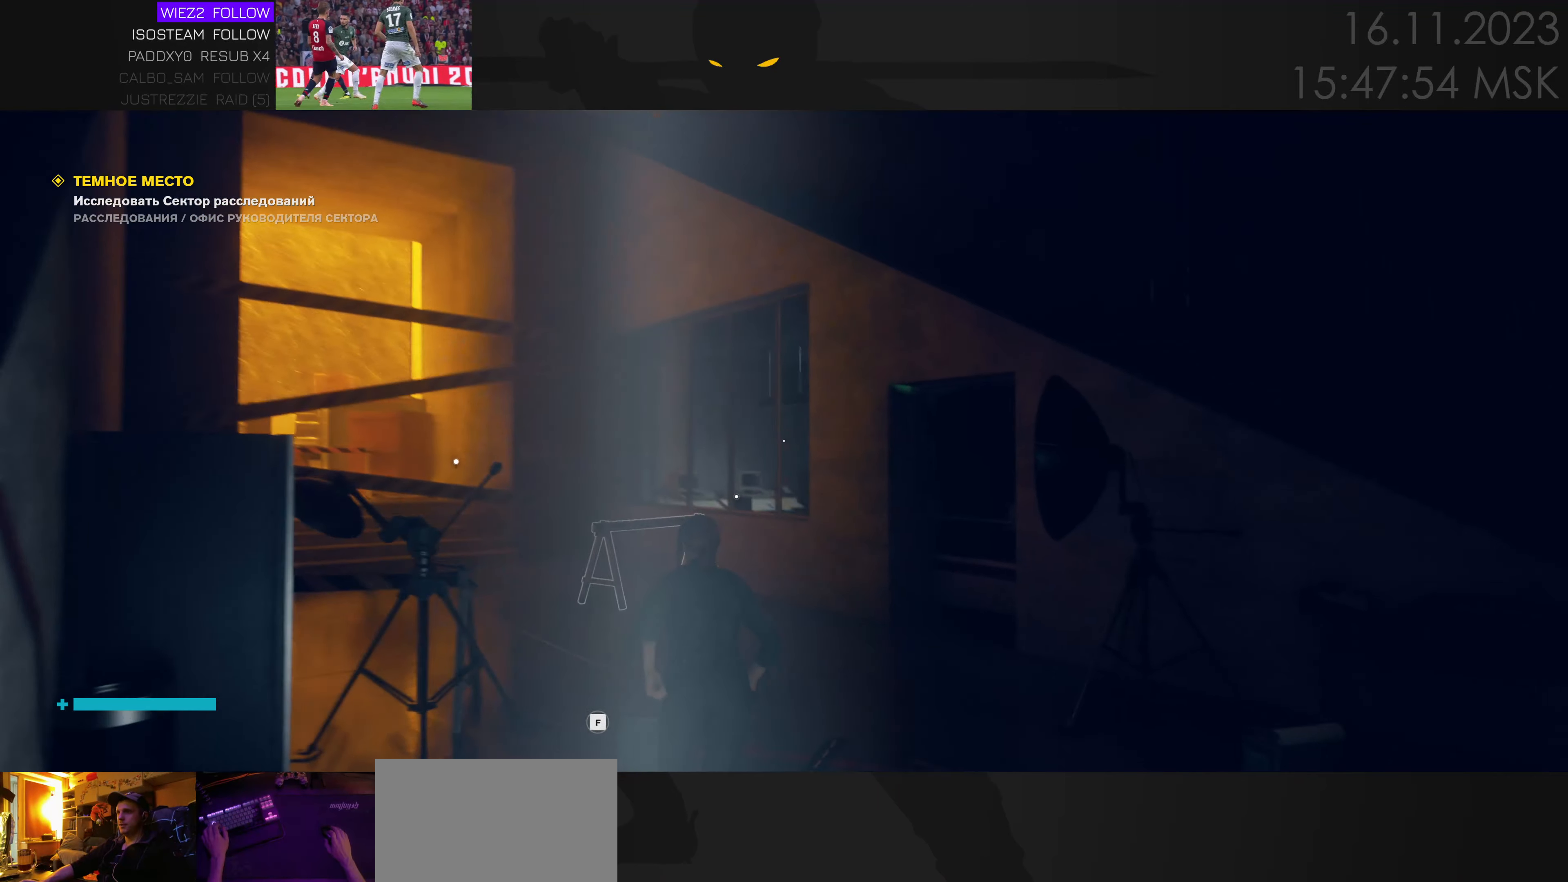
{"keys": ["w"], "events": [[84, "a", "down"], [250, "a", "up"]]}
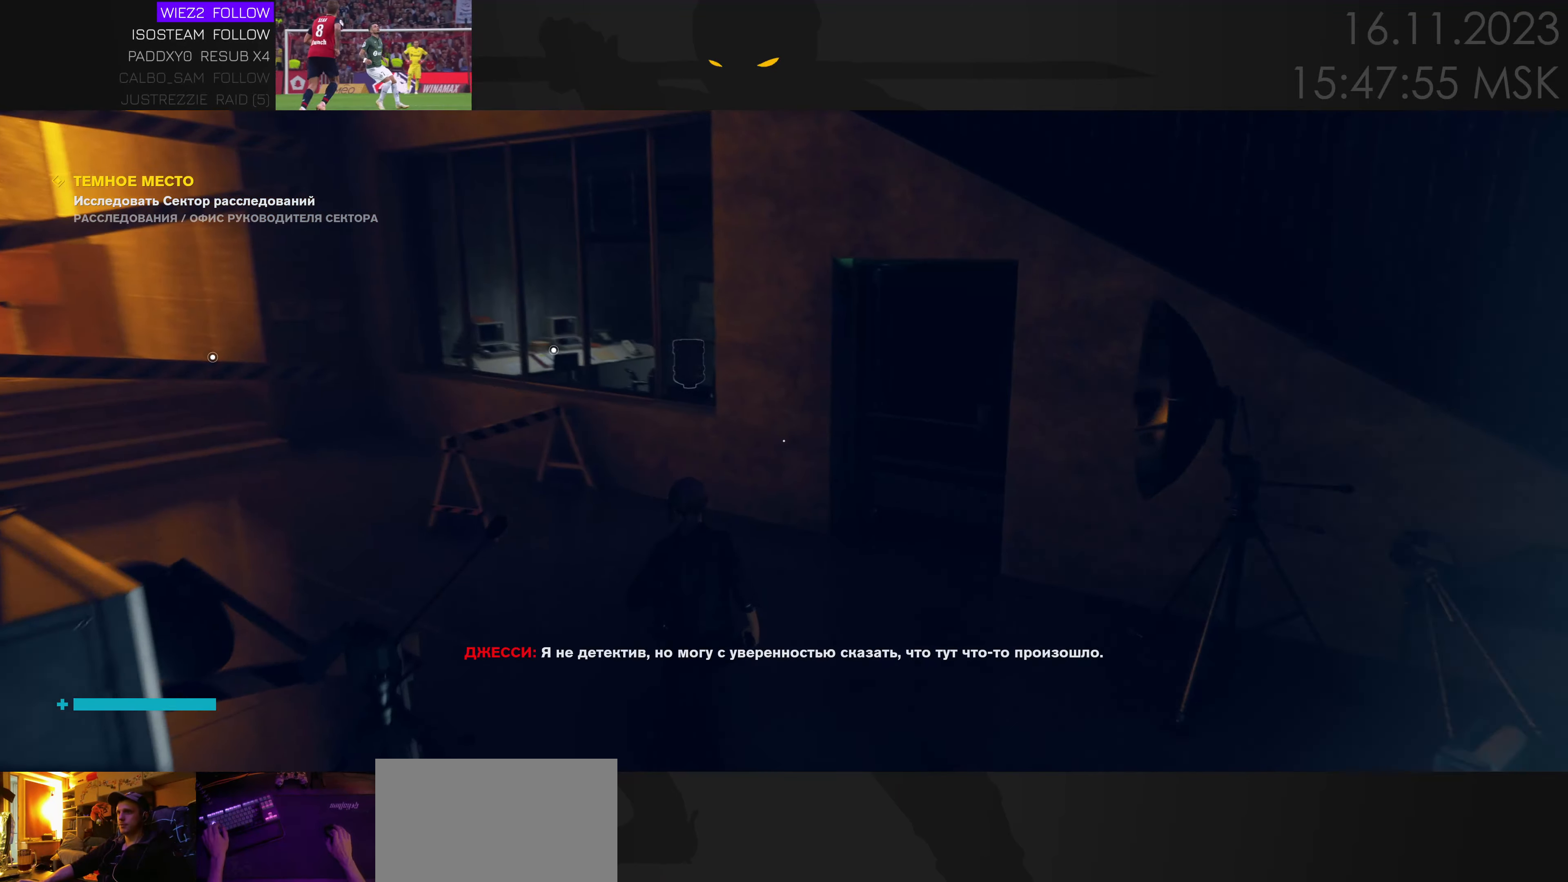
{"keys": [], "events": [[217, "d", "down"], [350, "d", "up"], [434, "w", "up"]]}
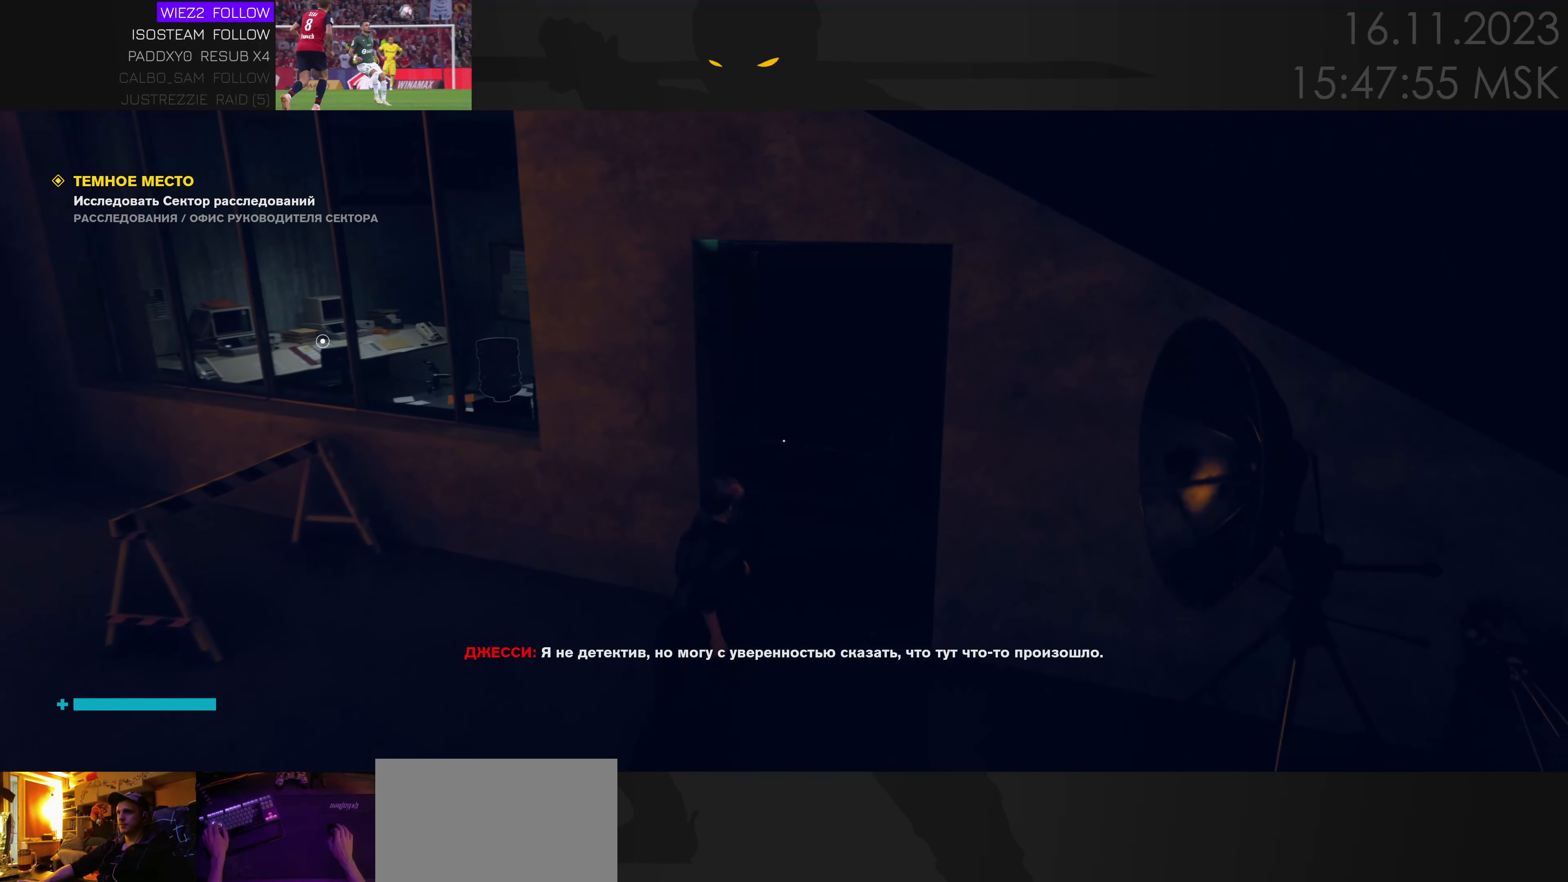
{"keys": [], "events": []}
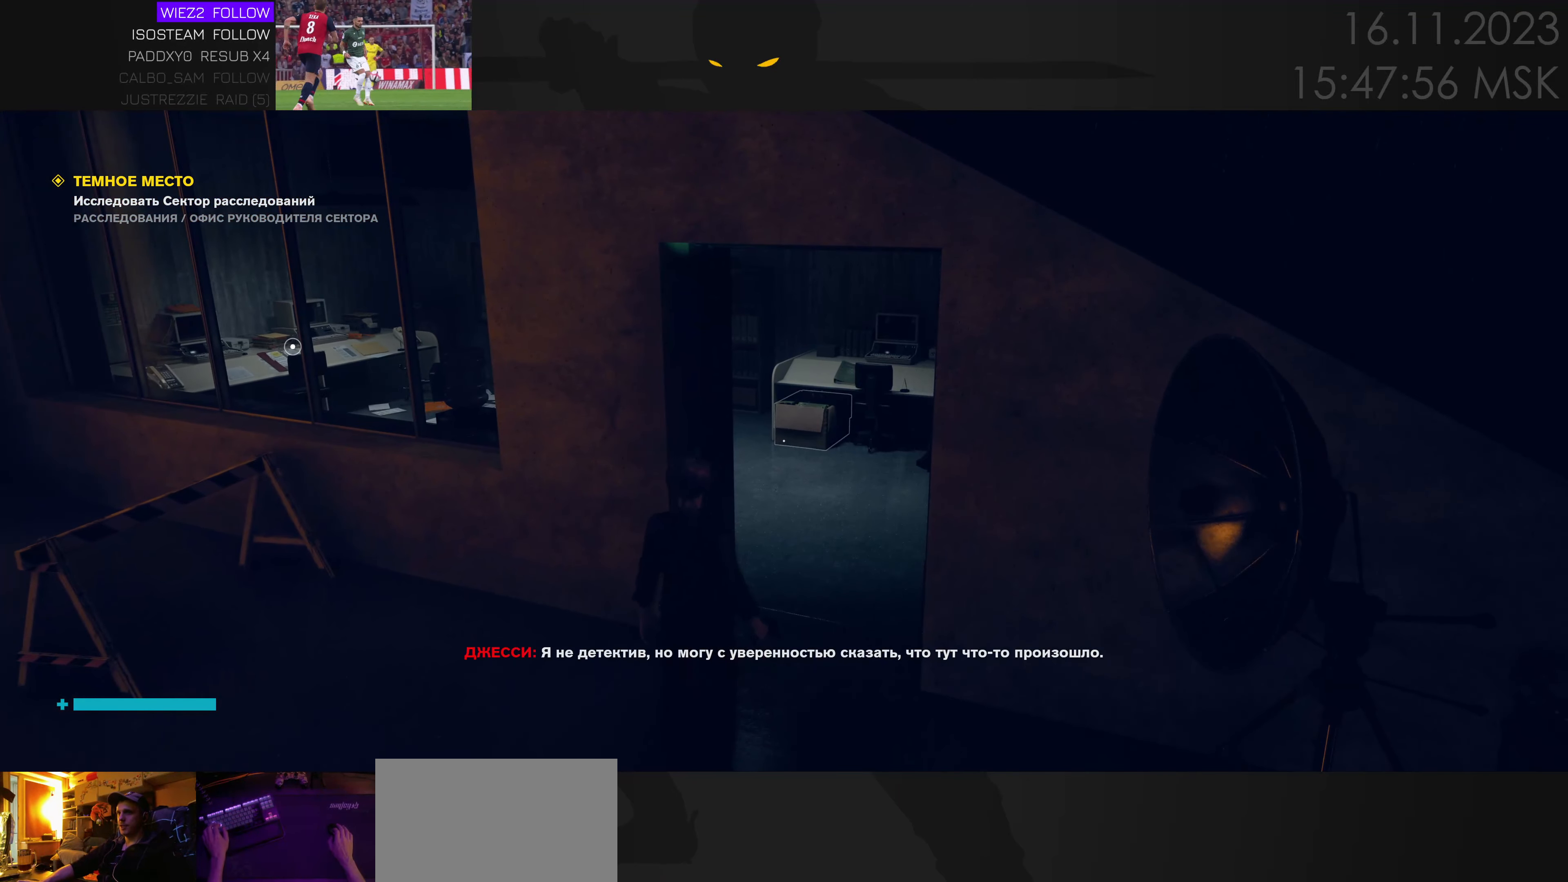
{"keys": ["w"], "events": [[217, "d", "down"], [217, "w", "down"], [300, "d", "up"]]}
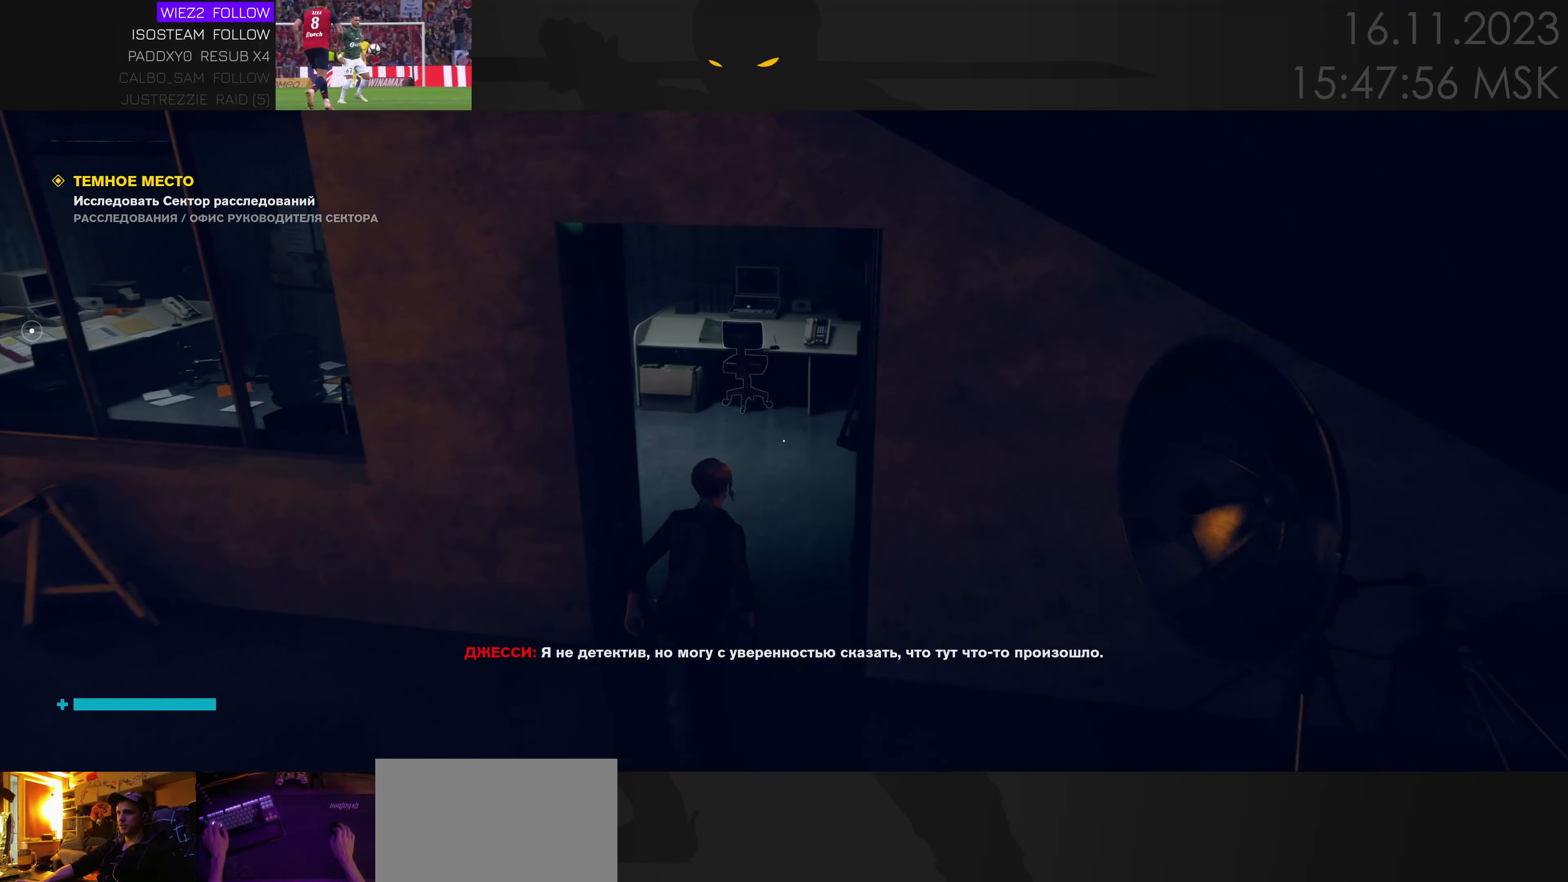
{"keys": [], "events": [[450, "w", "up"]]}
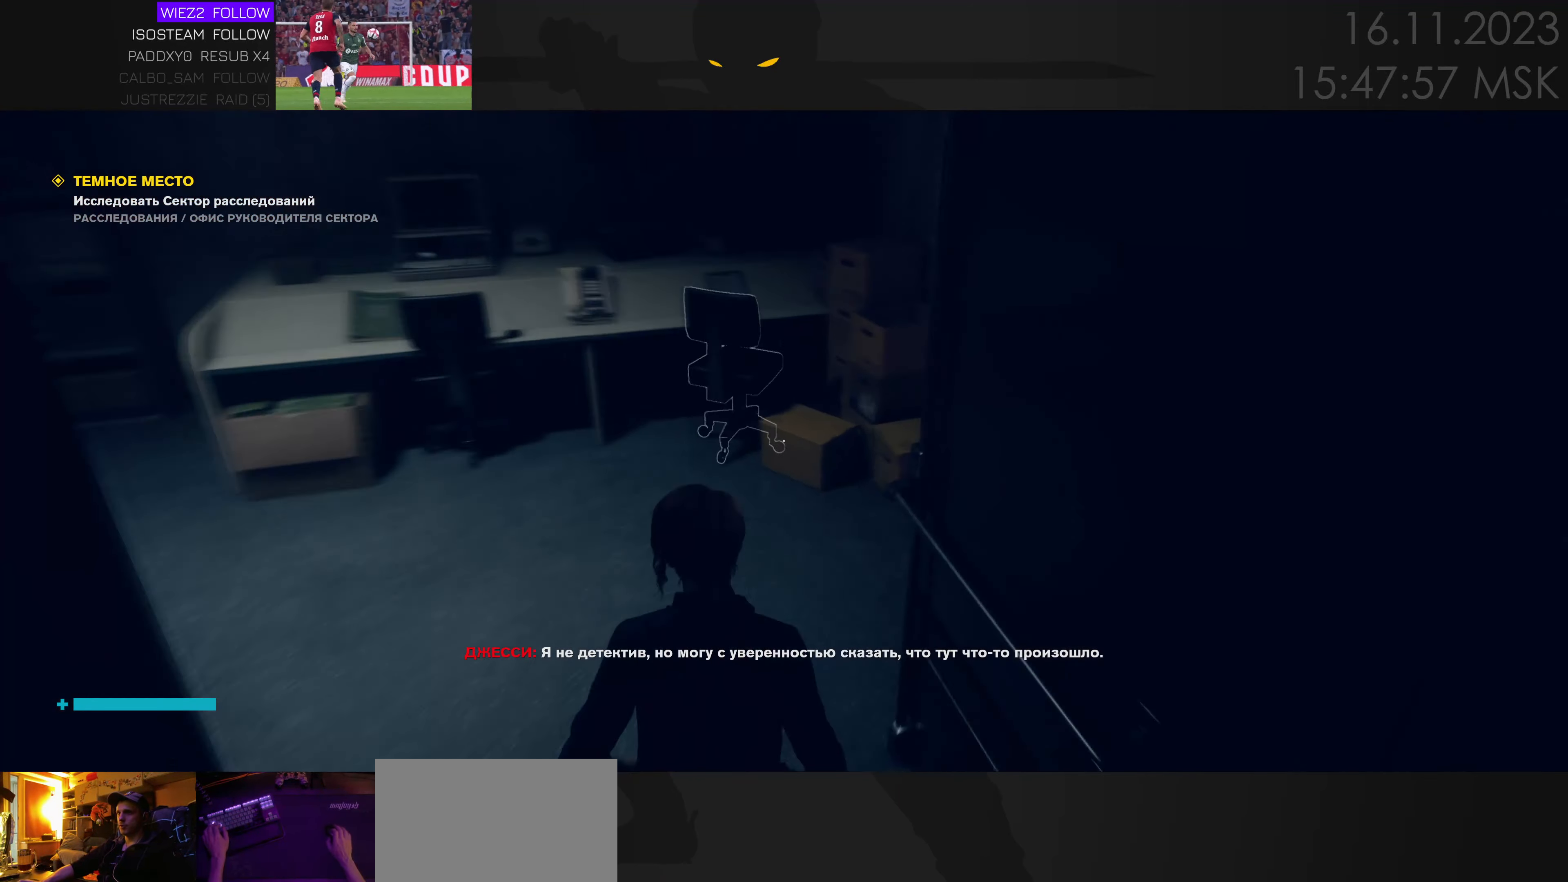
{"keys": ["a"], "events": [[467, "a", "down"]]}
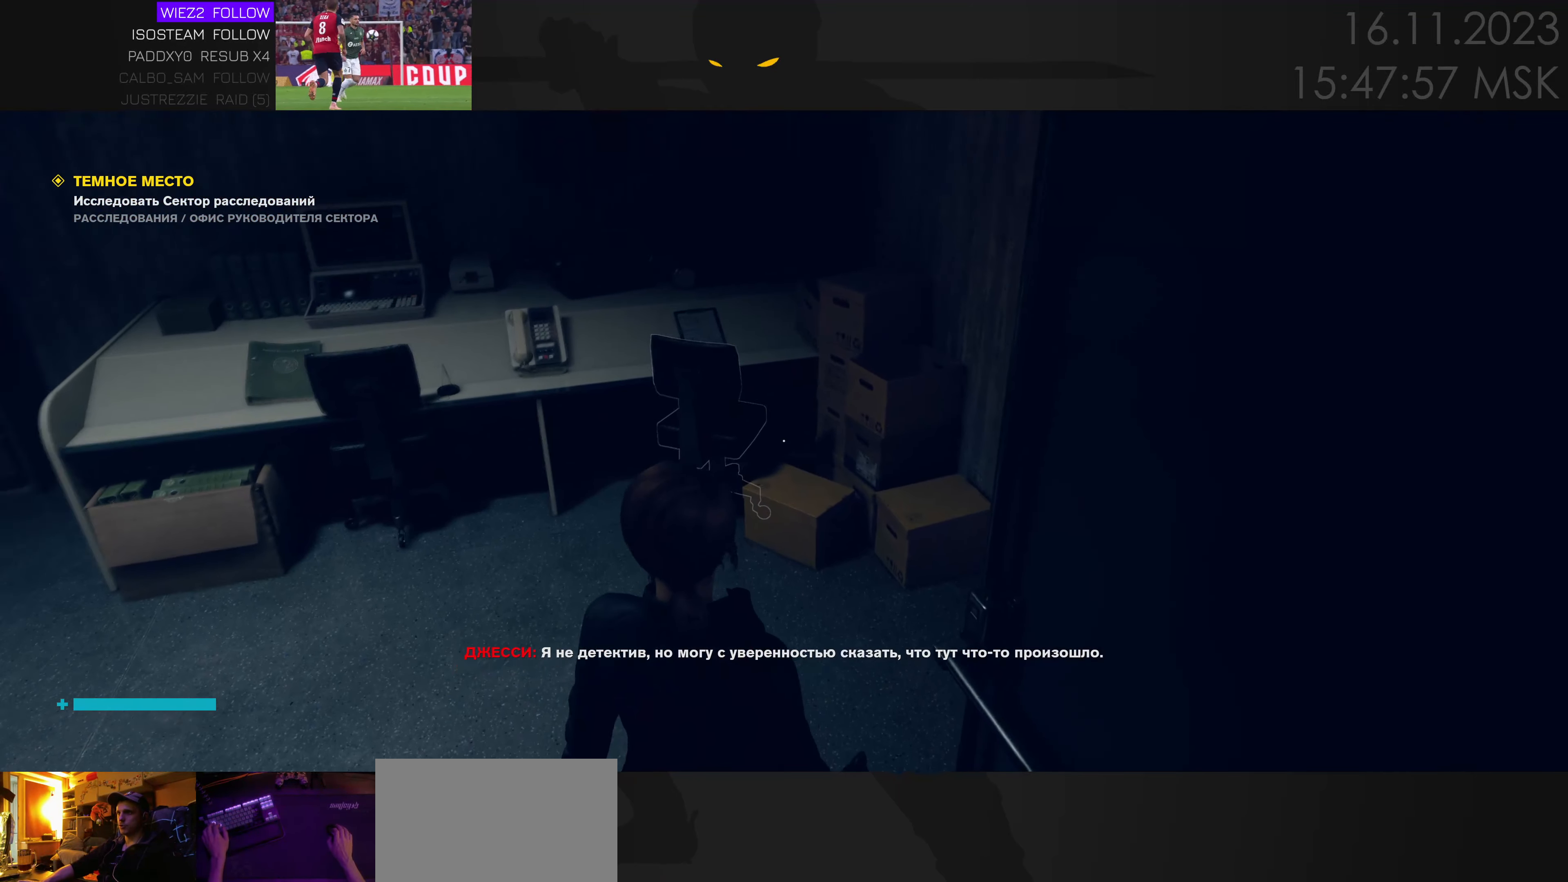
{"keys": [], "events": [[17, "w", "down"], [150, "a", "up"], [150, "w", "up"]]}
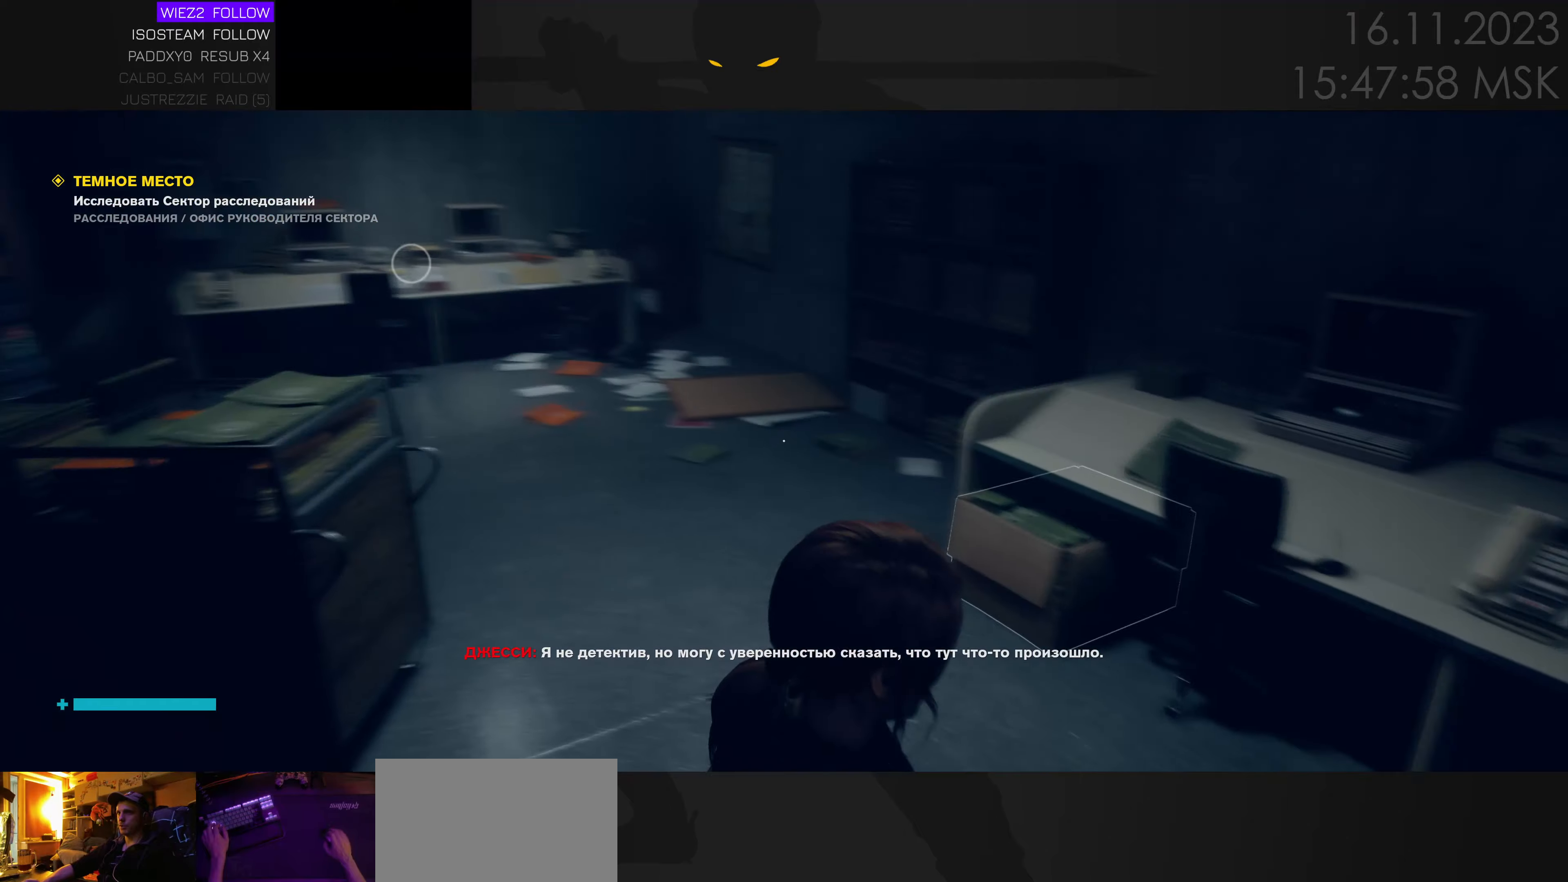
{"keys": [], "events": []}
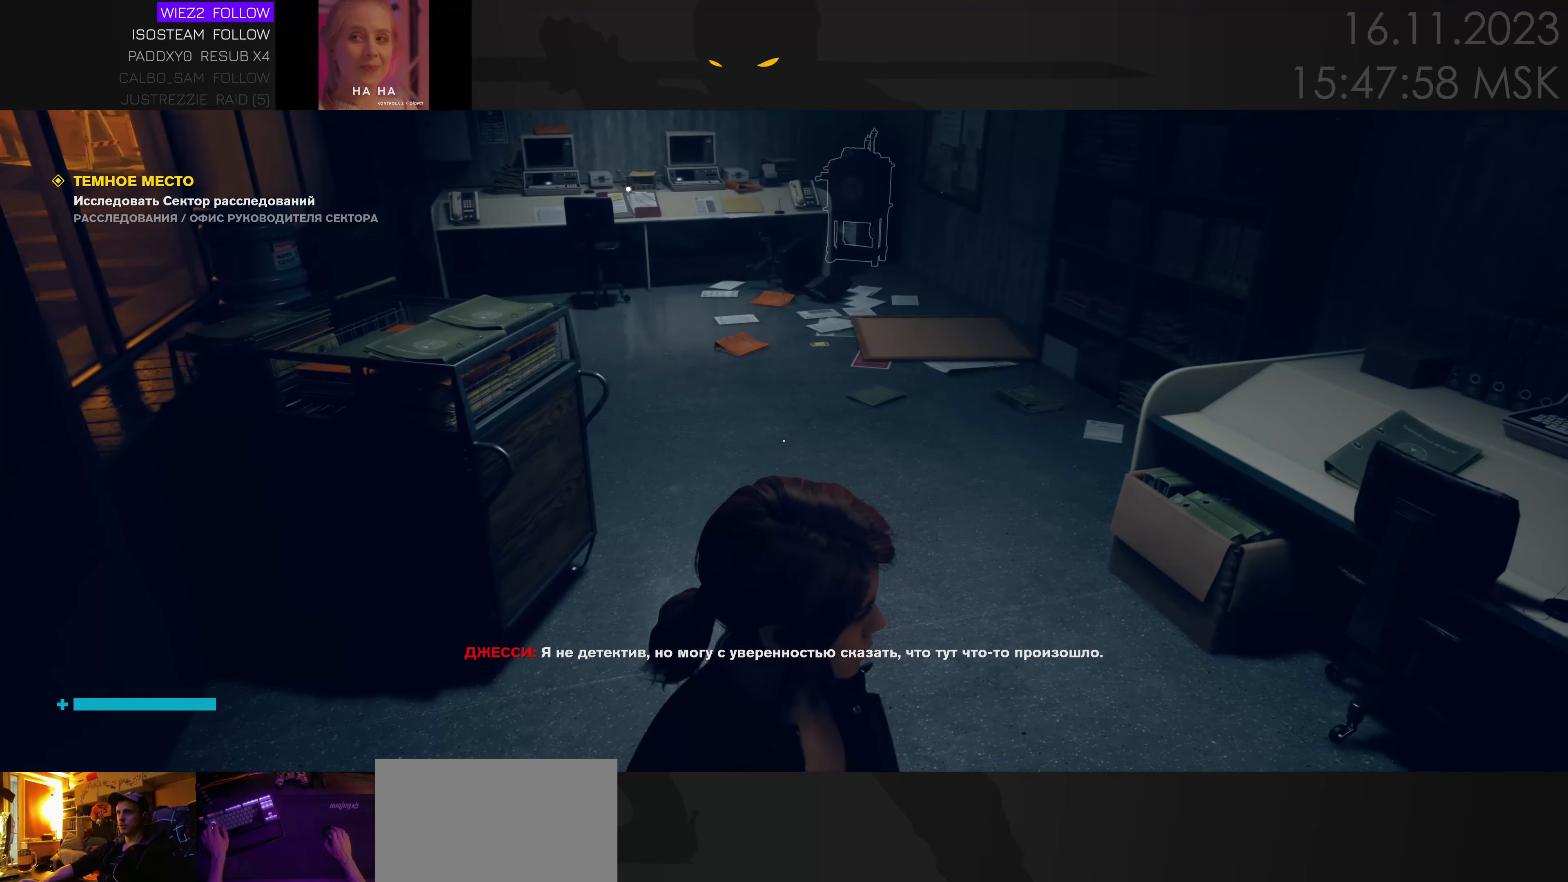
{"keys": ["w"], "events": [[216, "w", "down"], [266, "d", "down"], [400, "d", "up"]]}
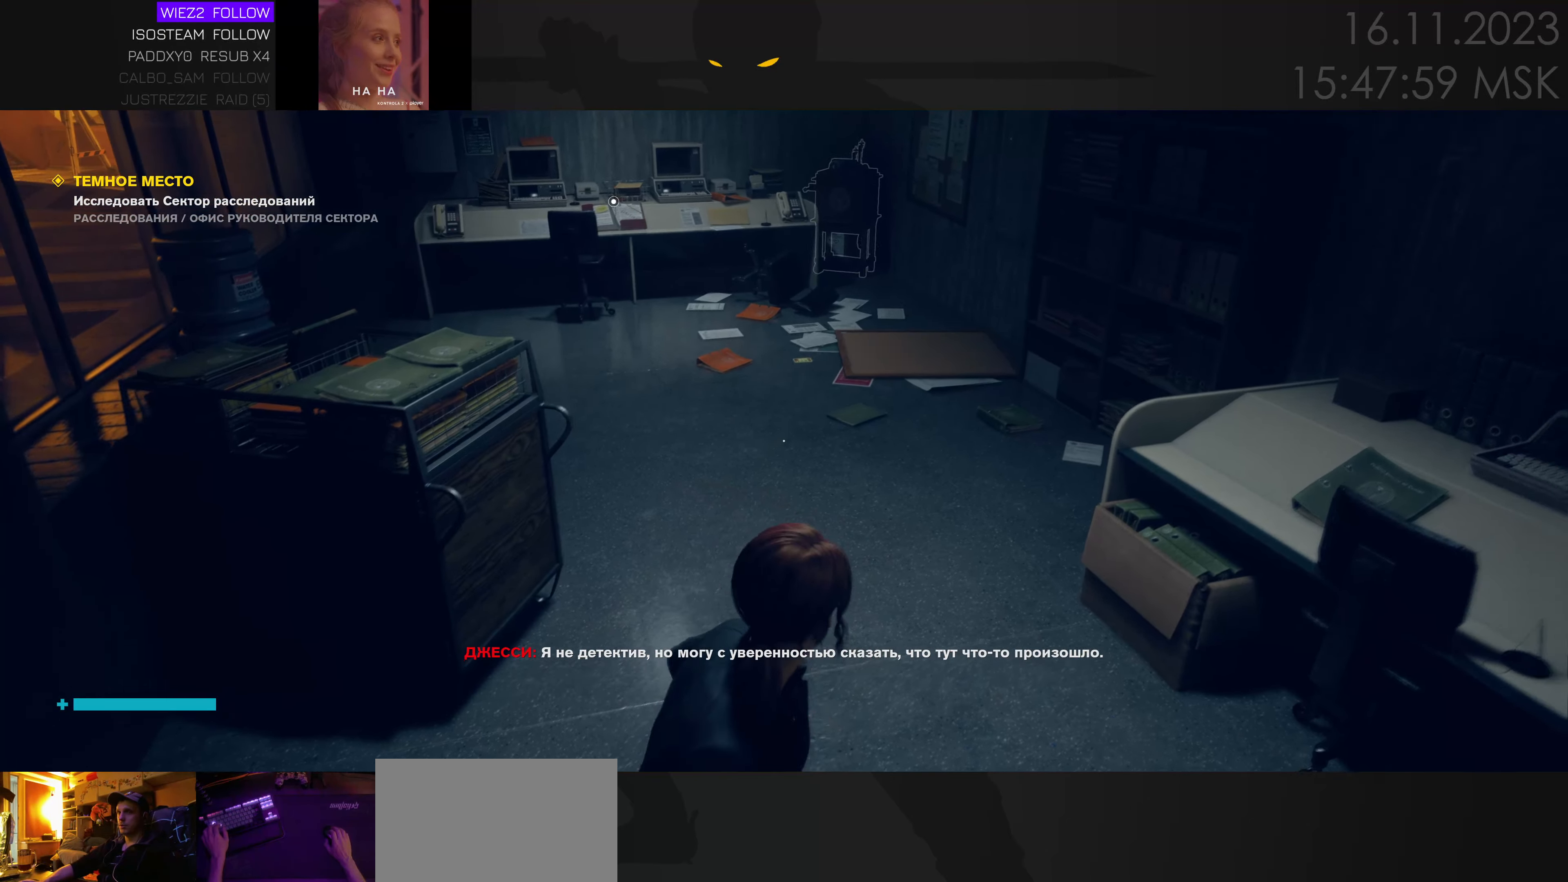
{"keys": ["a"], "events": [[33, "w", "up"], [283, "a", "down"]]}
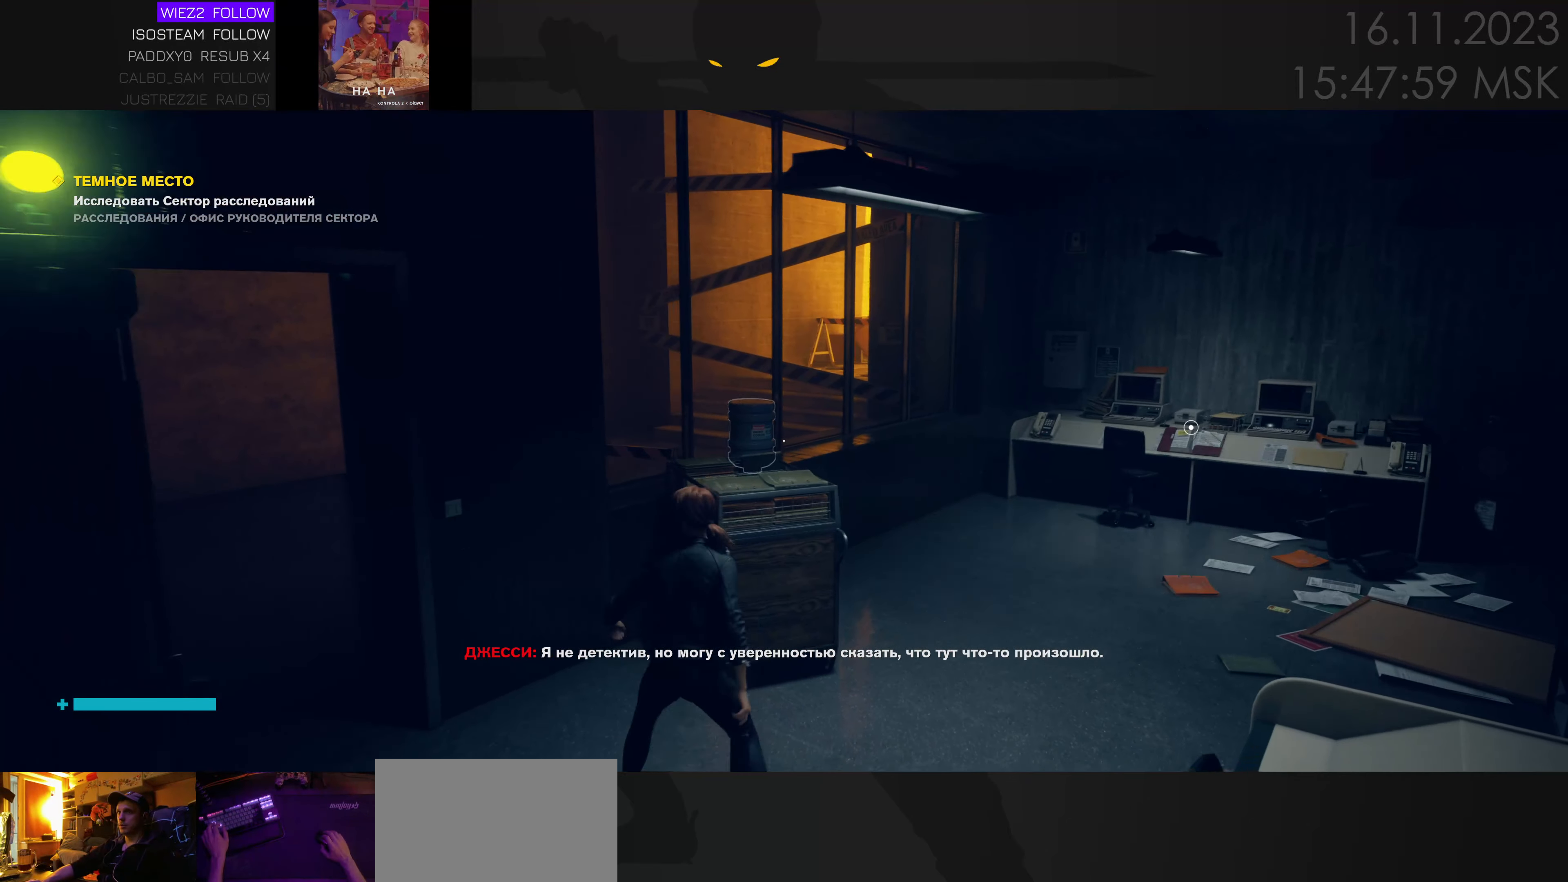
{"keys": ["a"], "events": []}
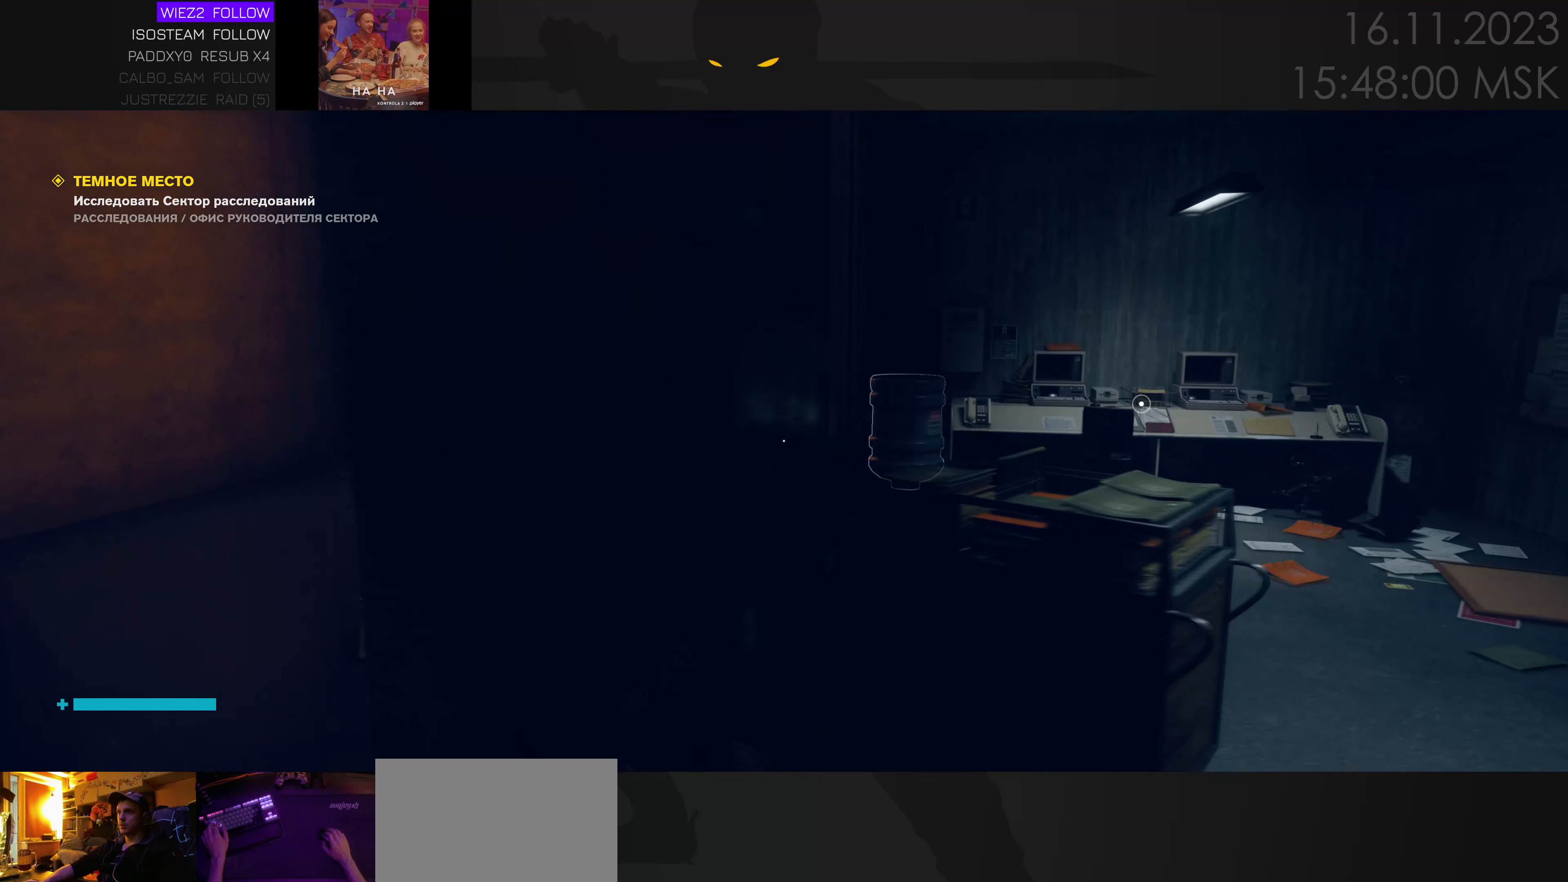
{"keys": [], "events": [[366, "a", "up"]]}
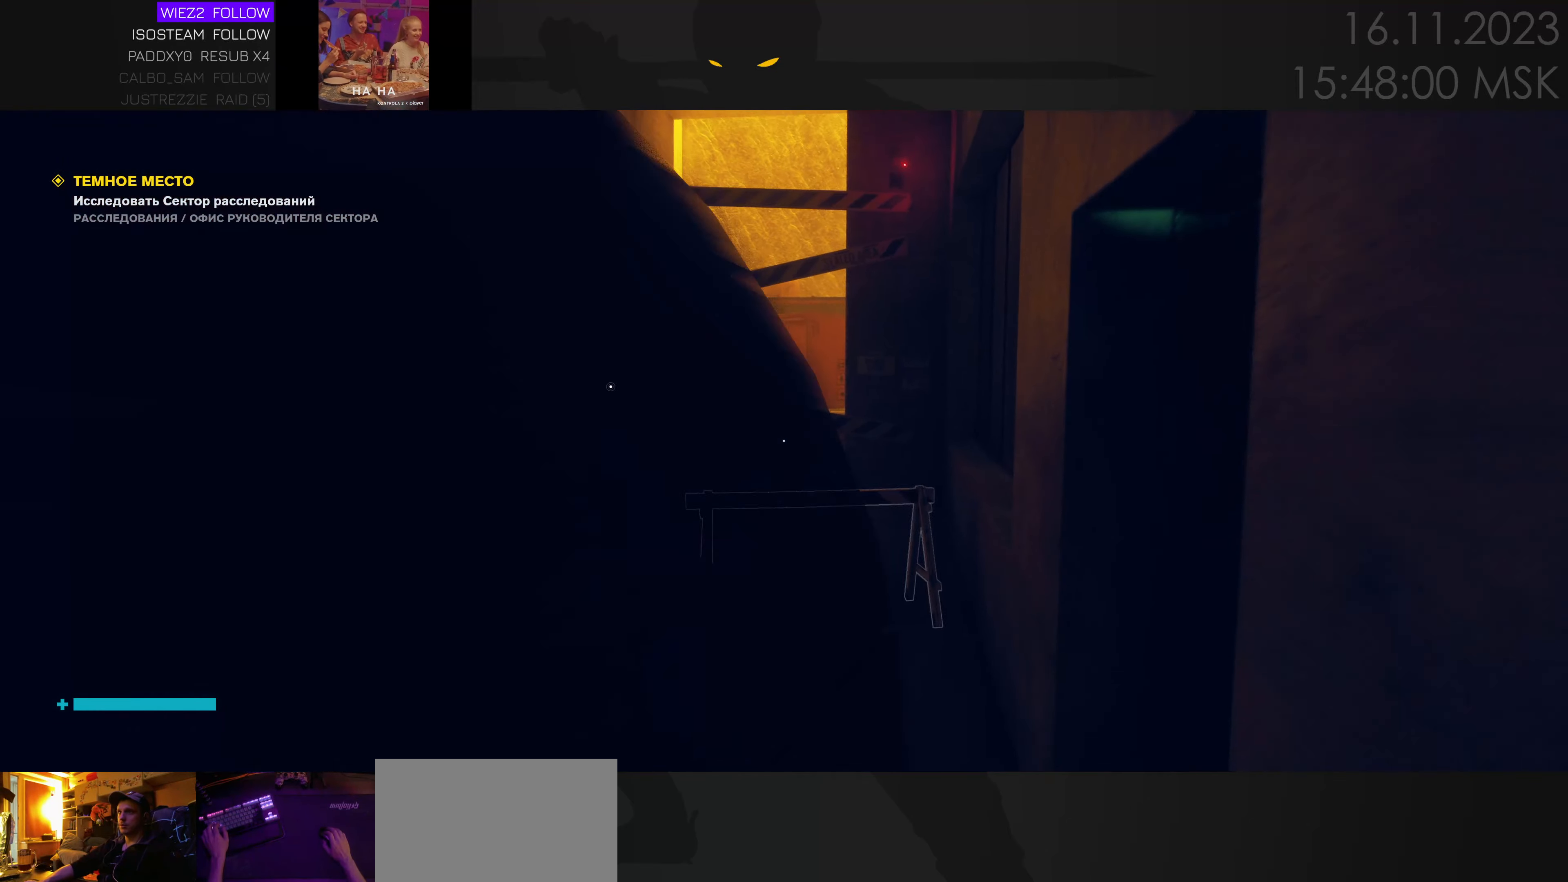
{"keys": ["a"], "events": [[216, "a", "down"]]}
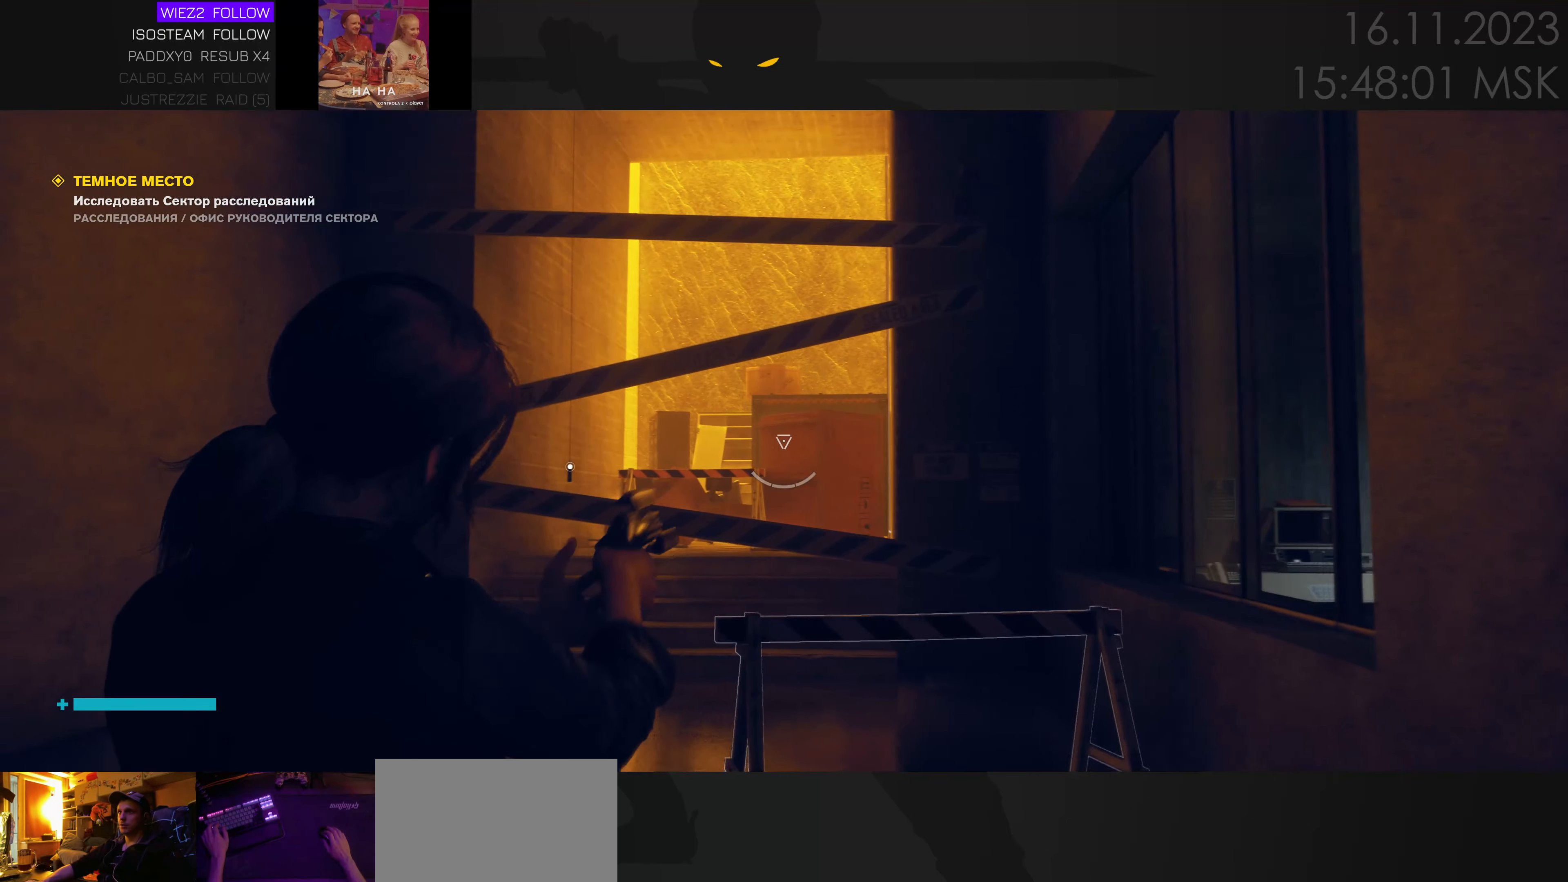
{"keys": [], "events": [[150, "a", "up"]]}
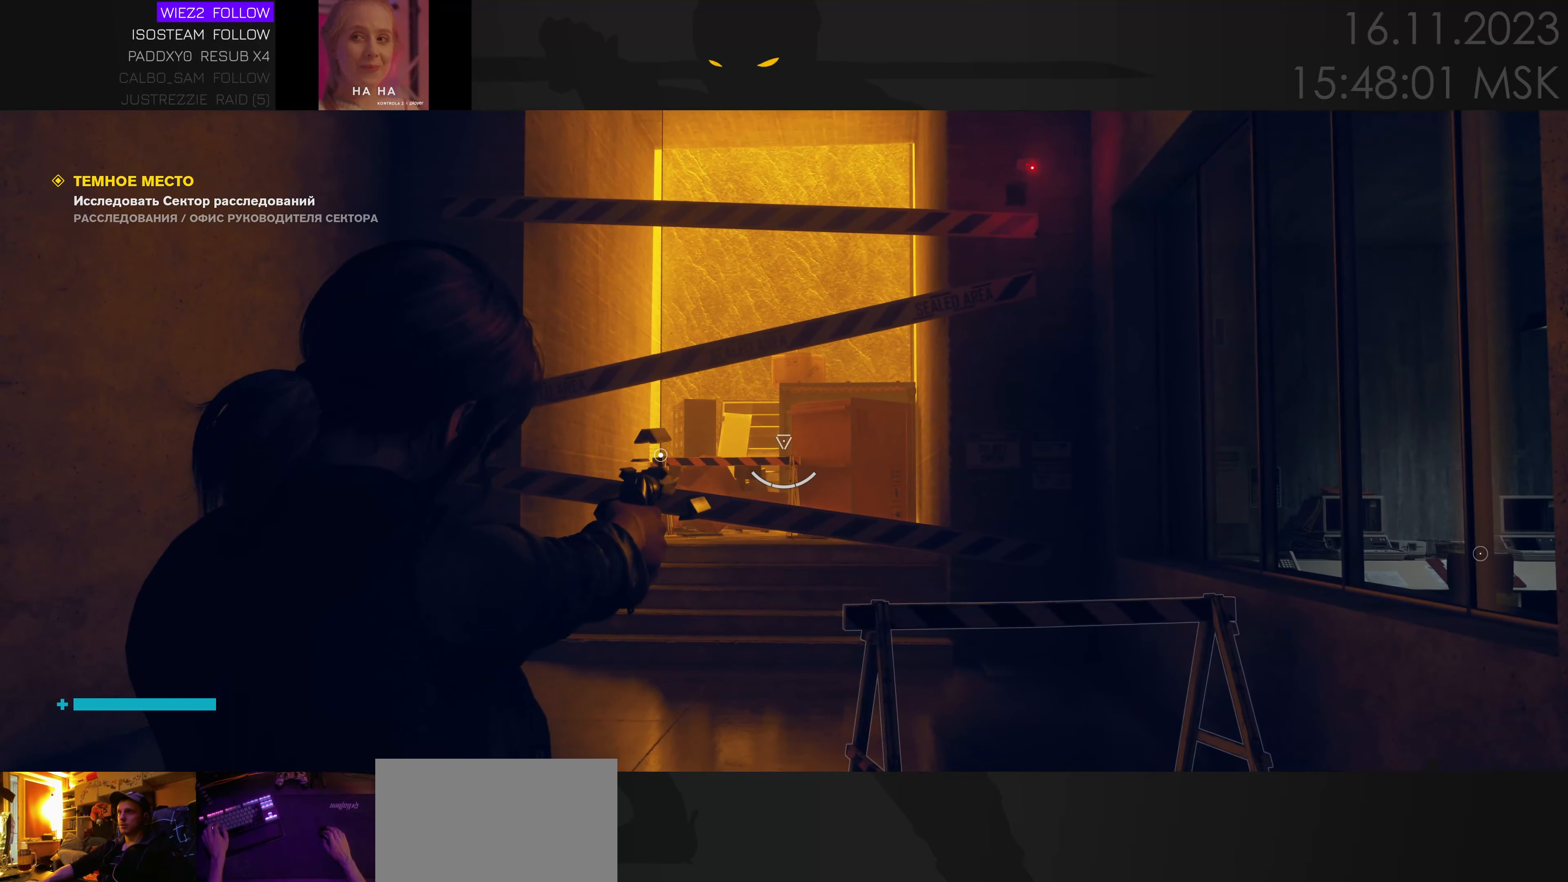
{"keys": [], "events": []}
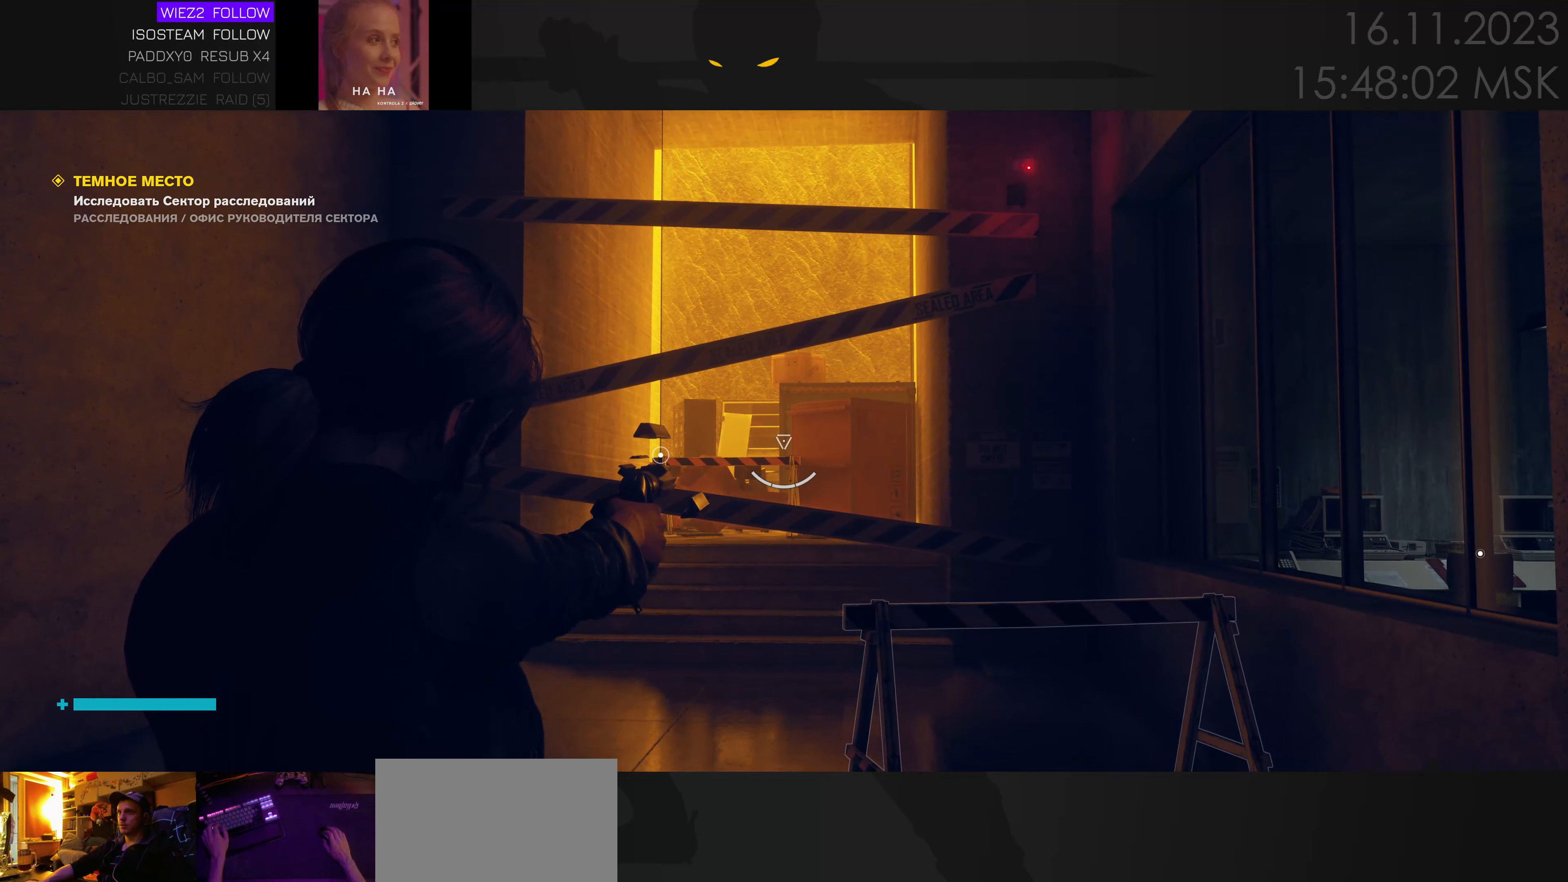
{"keys": [], "events": []}
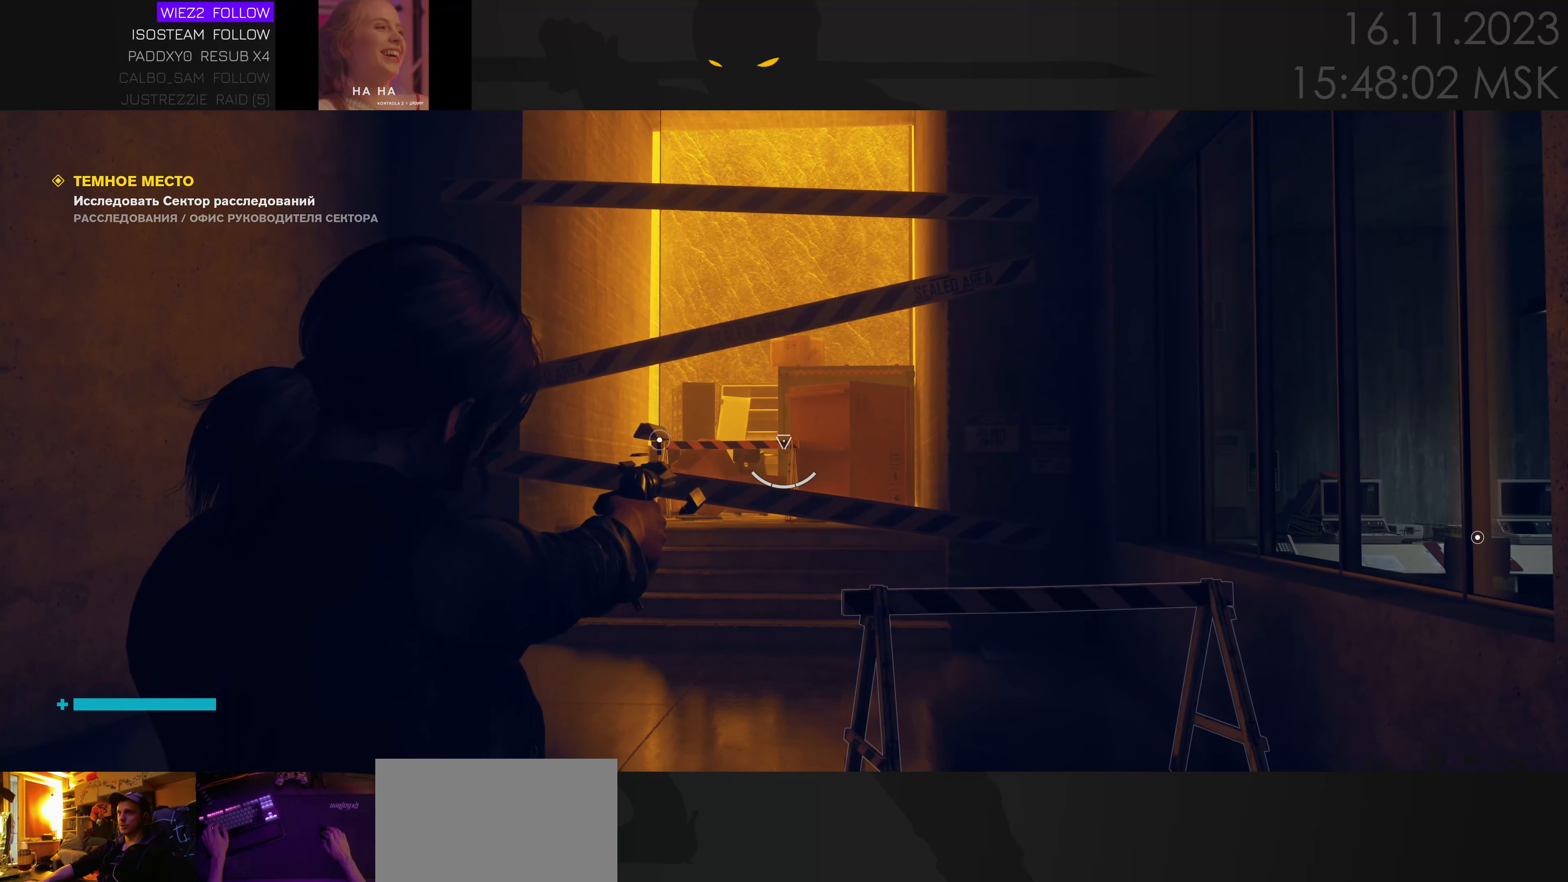
{"keys": [], "events": []}
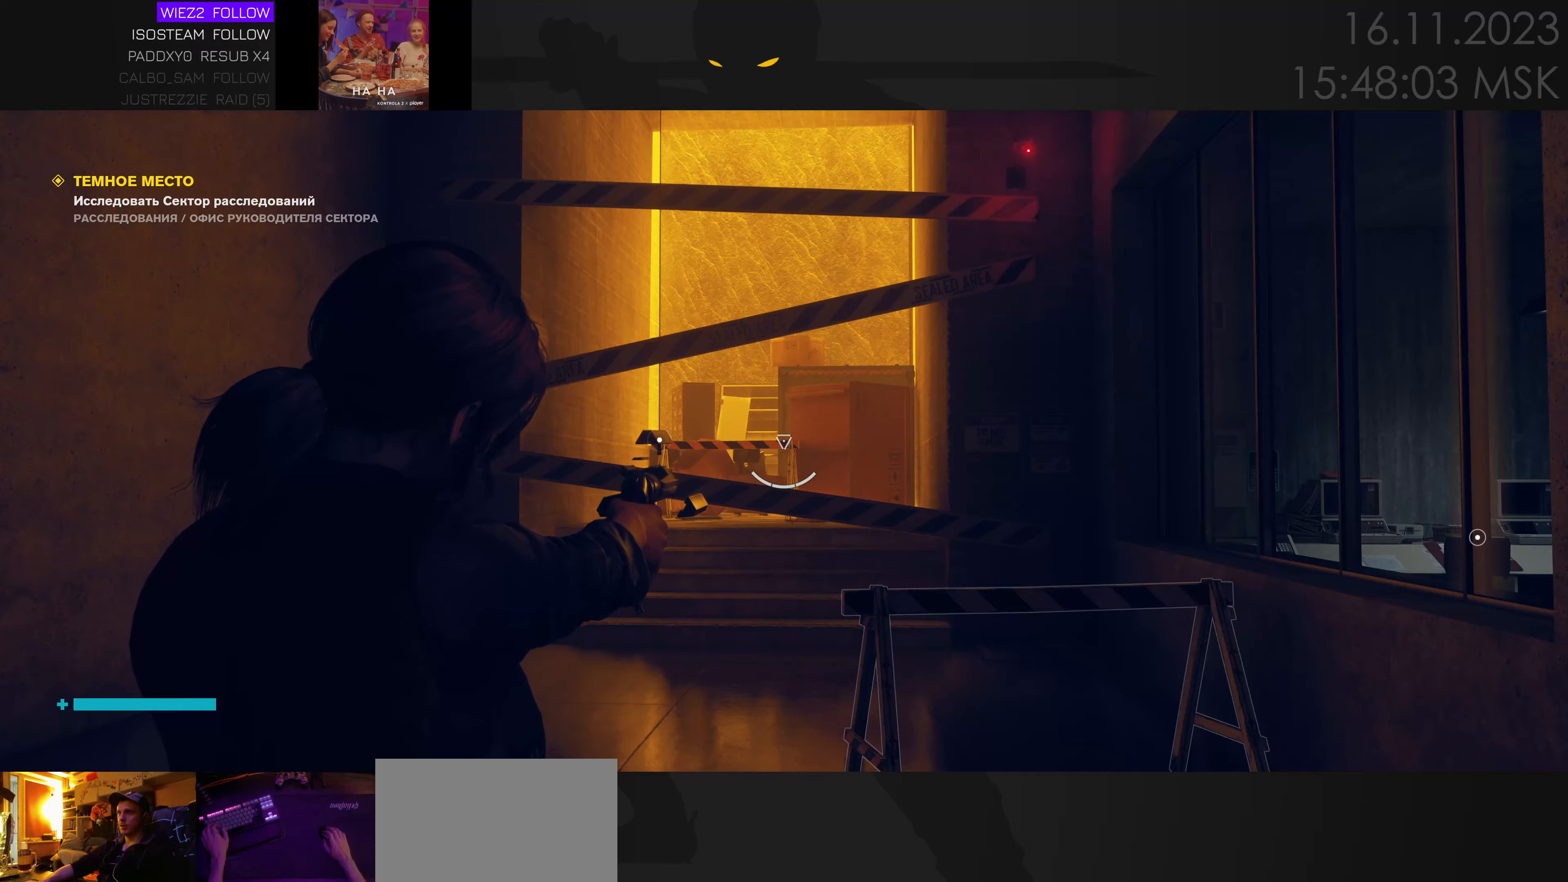
{"keys": ["d"], "events": [[50, "d", "down"]]}